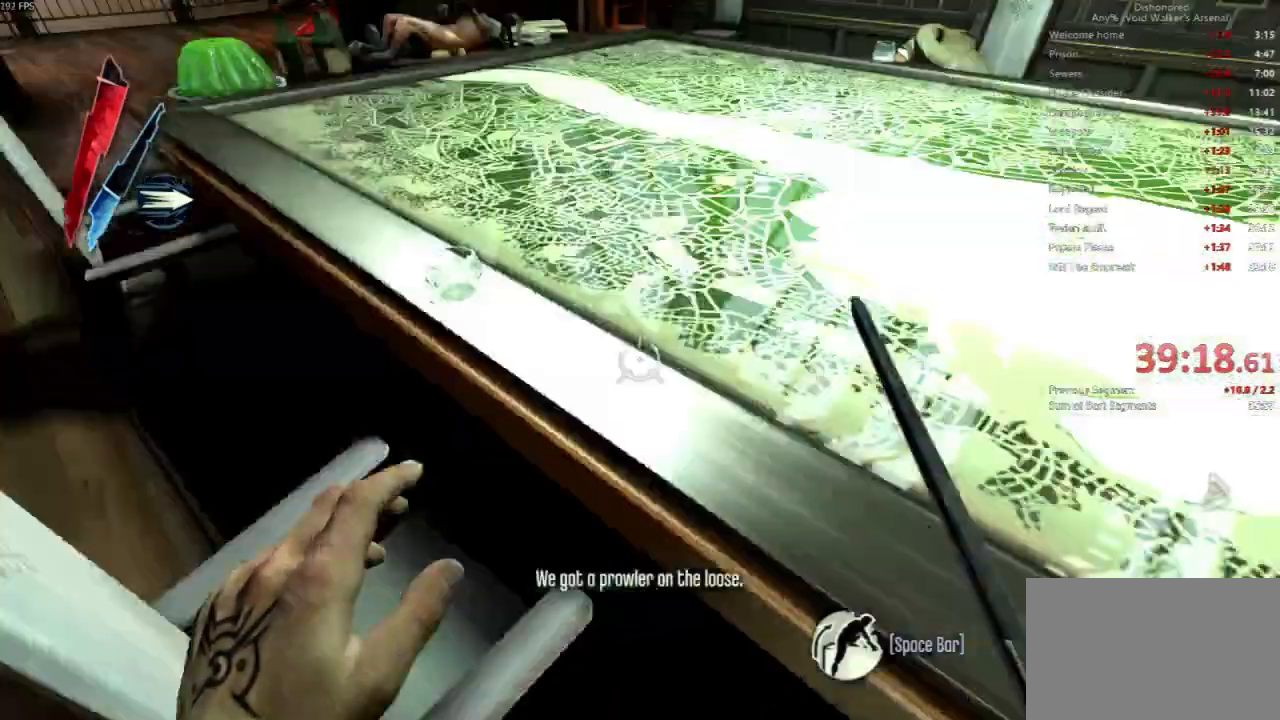
Gameplay with keyboard and mouse; each line is a JSON object with the keys and mouse buttons held at the frame after it. "events" lists presses ("down") and releases ("up") of "4", "5", "a", "alt", "c", "ctrl", "d", "e", "escape", "f", "q", "r", "s", "shift", "space", "tab", "v", "w", "x", "z", "mouse_left", "mouse_middle", "mouse_right", "mouse_wheel_up" and "mouse_wheel_down" between this image and that frame as [ms after this image, input, new state], when the widget could be followed in between. "mouse_left", "mouse_middle", "mouse_right", "mouse_wheel_up", "mouse_wheel_down" = the "left", "middle", "right", "wheel_up", "wheel_down" buttons of the "mouse" list. No other keys are recorded. Not read: mouse_move.
{"keys": ["shift", "w"], "mouse": []}
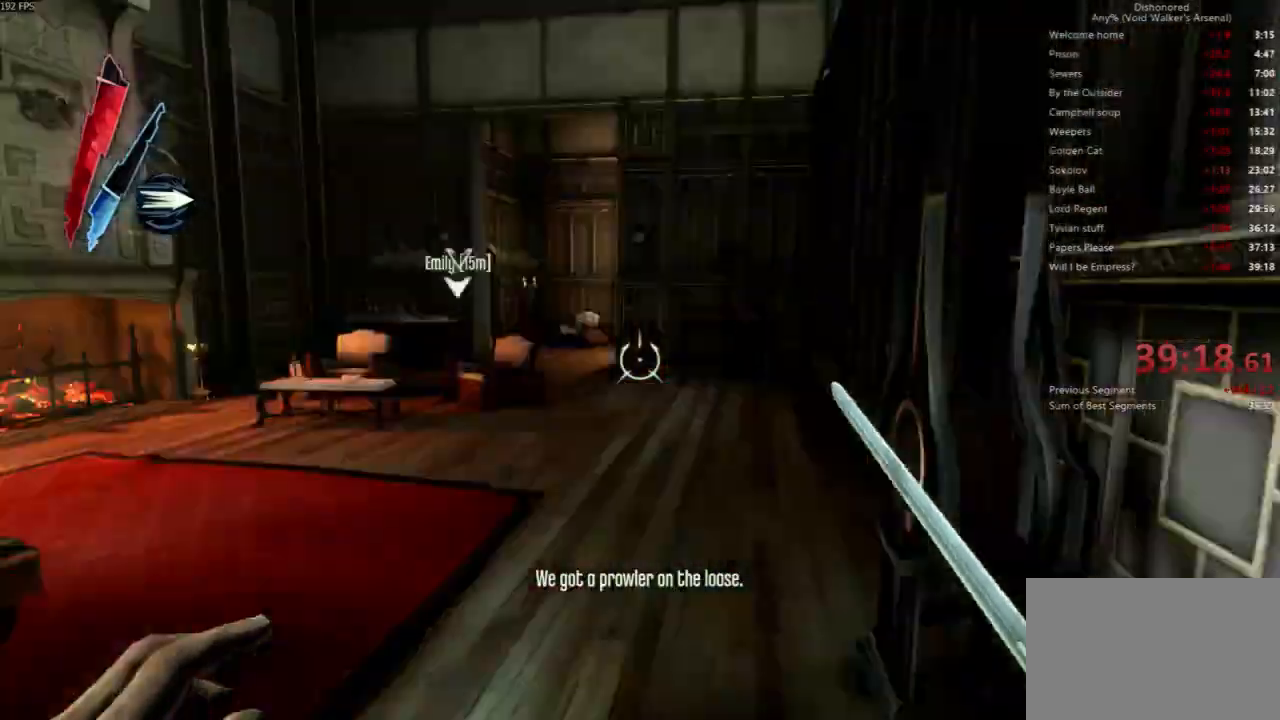
{"keys": ["shift", "w"], "mouse": [], "events": []}
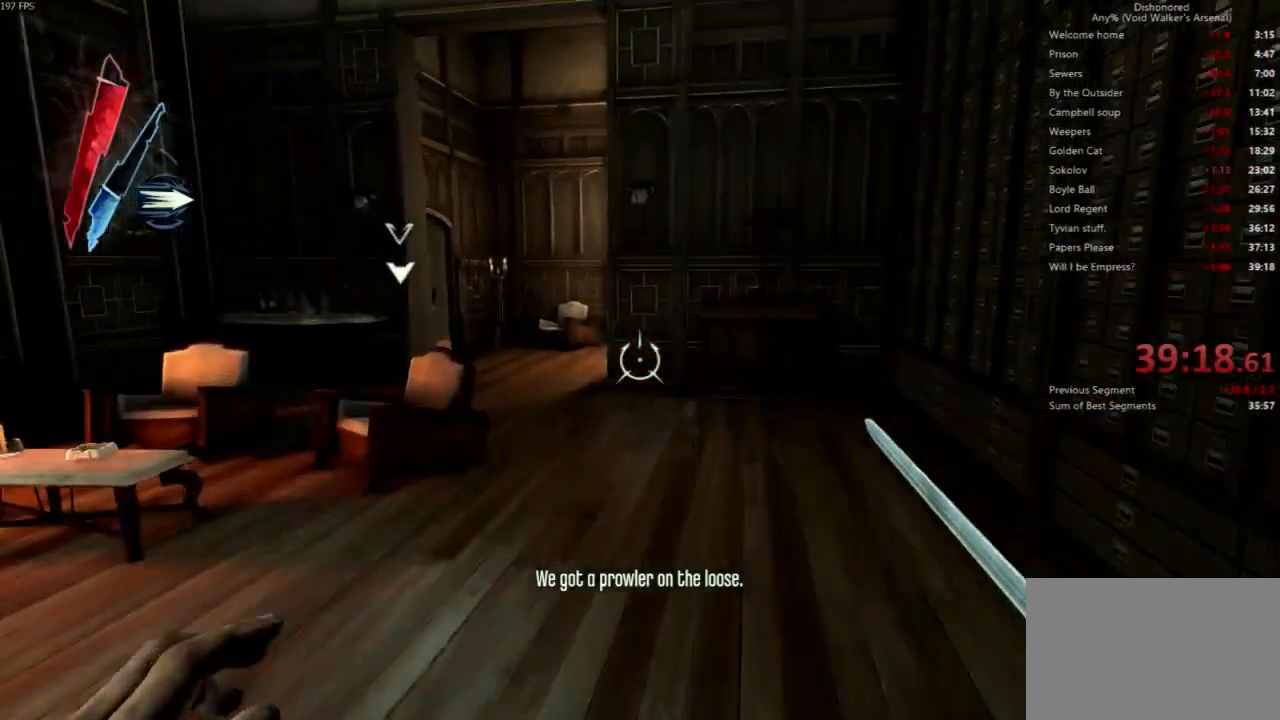
{"keys": ["shift", "w"], "mouse": [], "events": []}
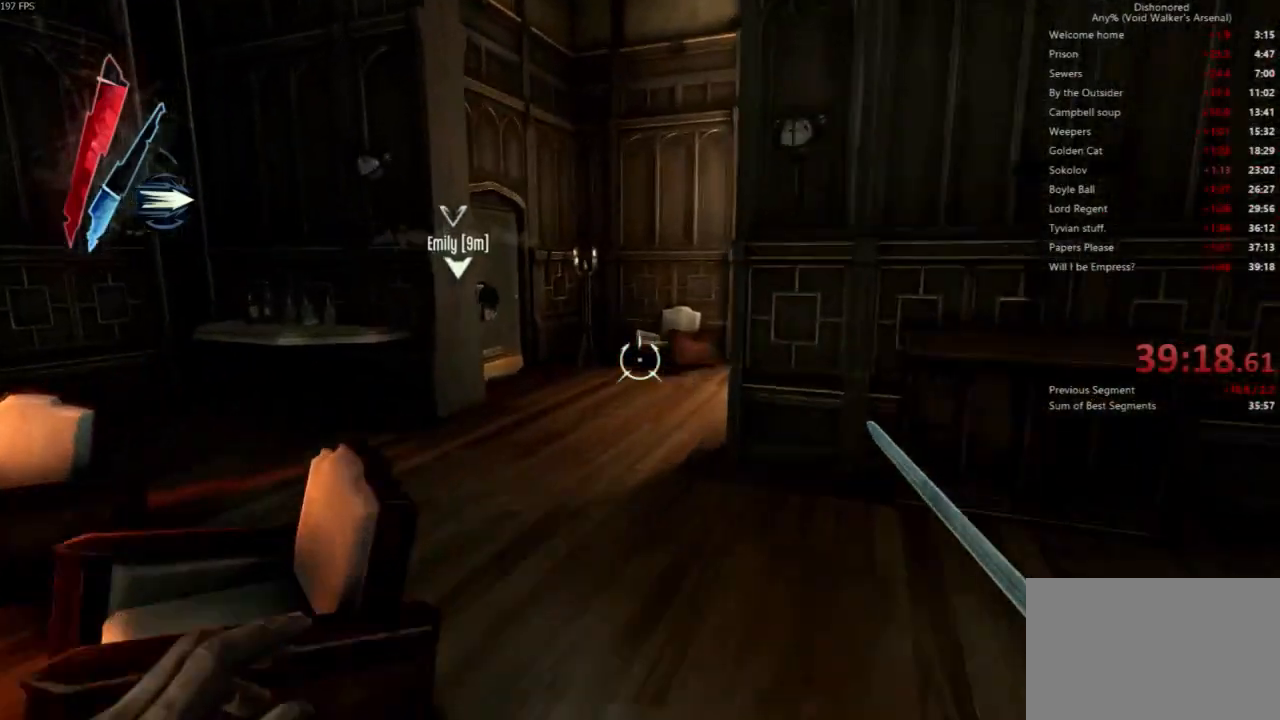
{"keys": ["shift", "w"], "mouse": [], "events": []}
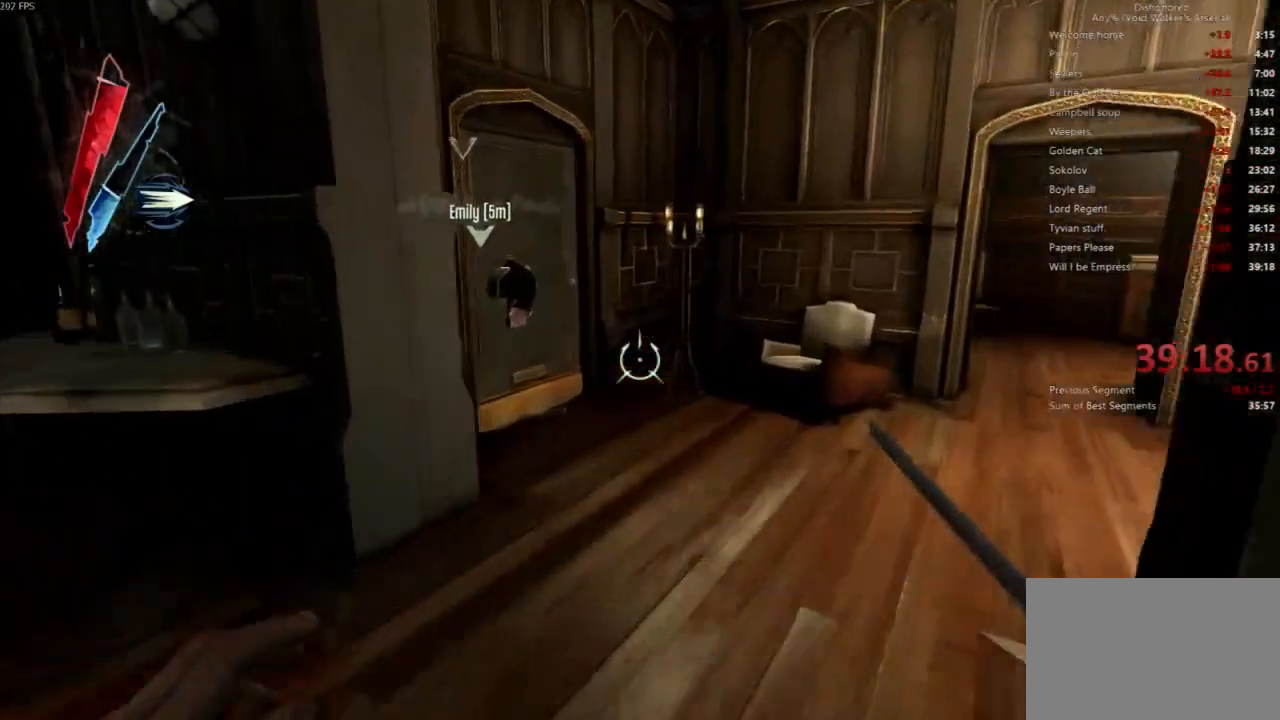
{"keys": ["w"], "mouse": [], "events": [[67, "c", "down"], [67, "space", "down"], [133, "shift", "up"], [167, "c", "up"], [167, "space", "up"]]}
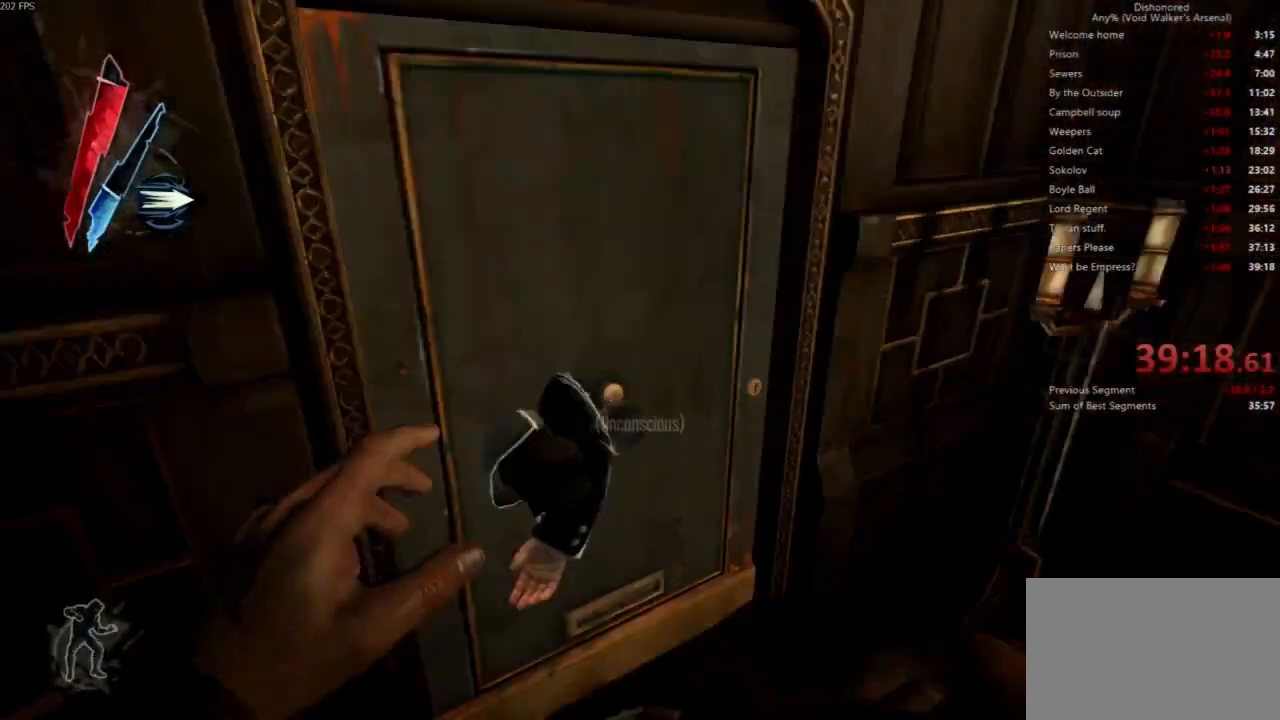
{"keys": [], "mouse": [], "events": [[67, "w", "up"], [100, "f", "down"], [200, "f", "up"]]}